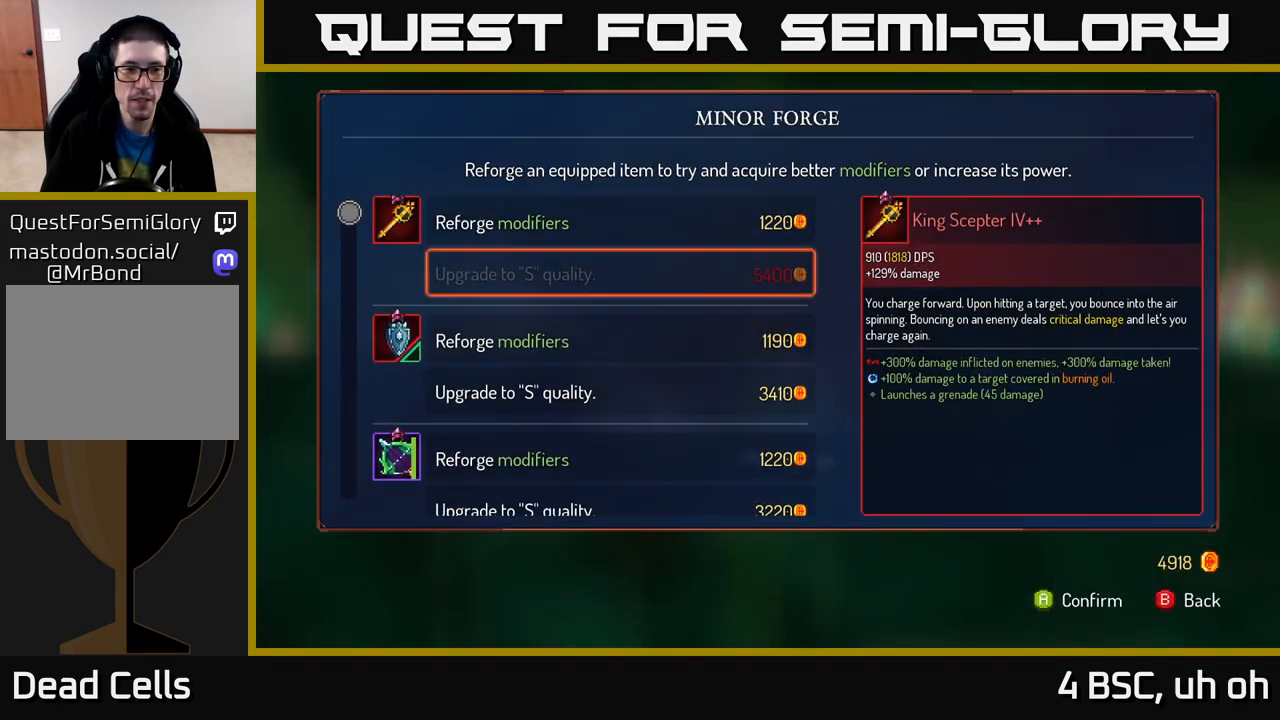
Gameplay with a controller (Xbox layout); each line is a JSON object with the inputs held at the frame after it. "events" lists button and stick changes between this image and that frame as [ms after this image, input, new state], when the widget could be followed in between.
{"buttons": [], "left_stick": "center", "right_stick": "center", "events": [[267, "left_stick", "center"]]}
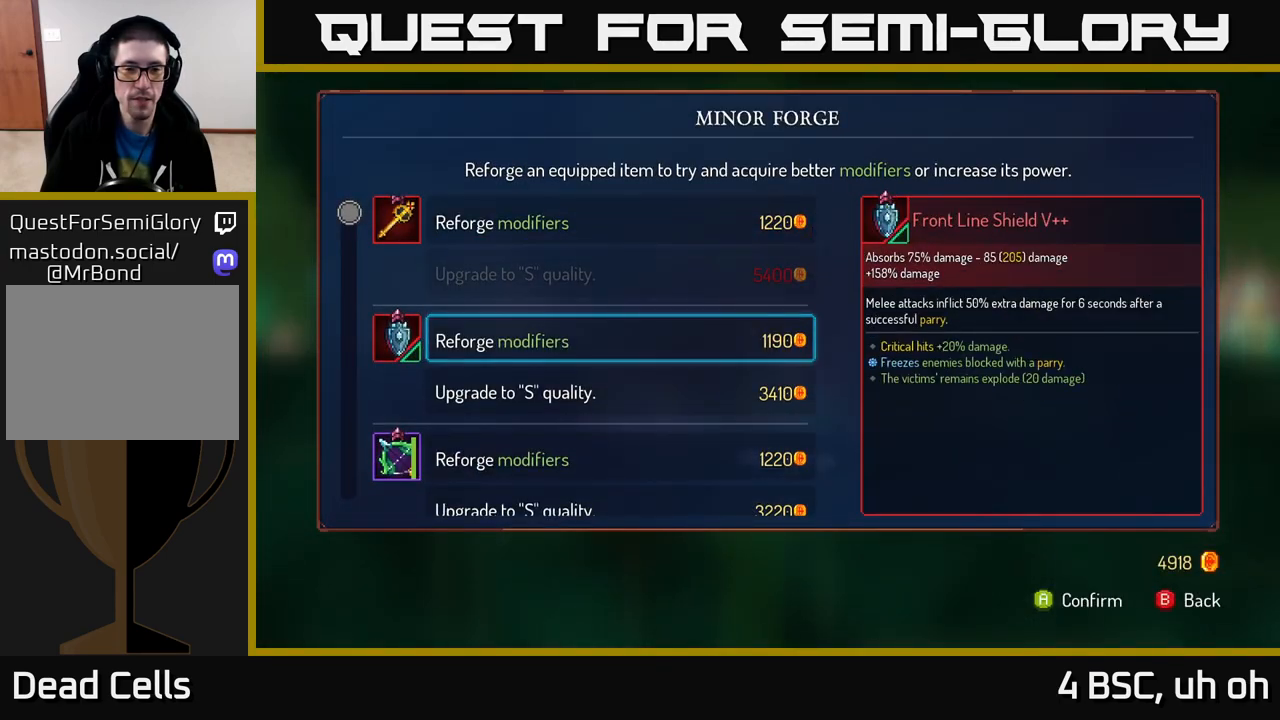
{"buttons": [], "left_stick": "center", "right_stick": "center", "events": [[217, "left_stick", "up"], [383, "left_stick", "center"]]}
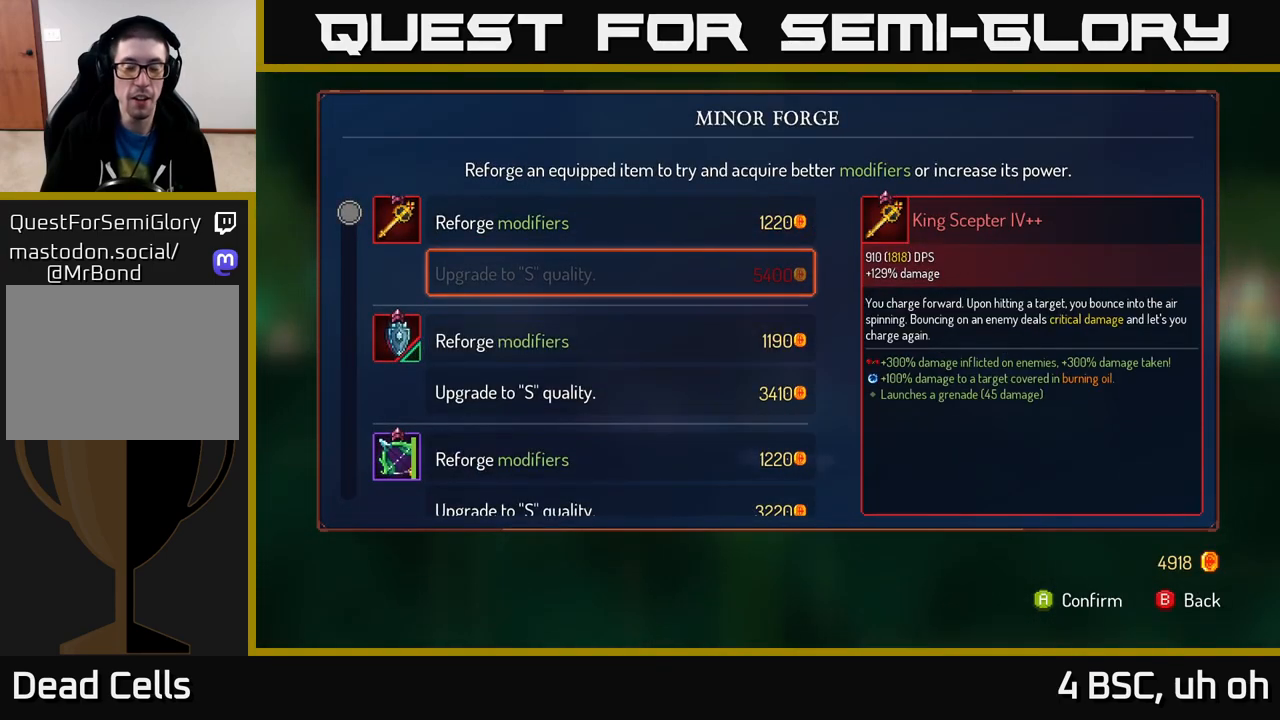
{"buttons": [], "left_stick": "center", "right_stick": "center", "events": []}
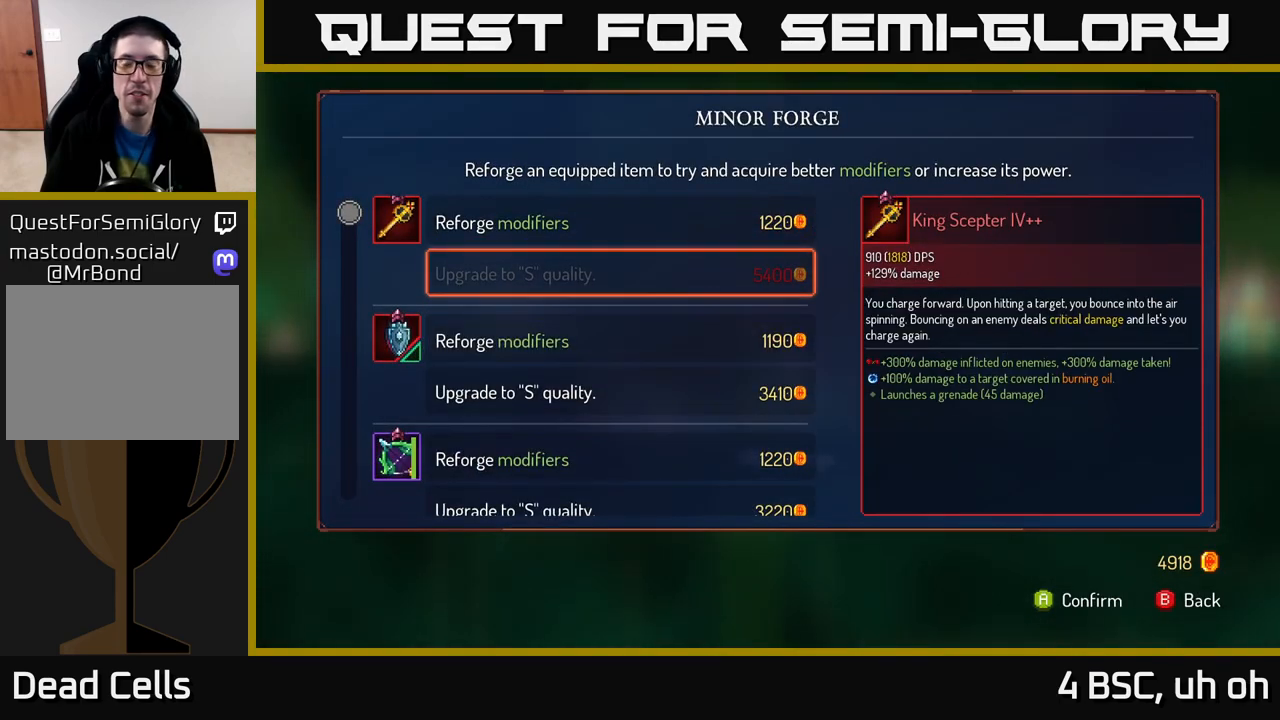
{"buttons": [], "left_stick": "center", "right_stick": "center", "events": []}
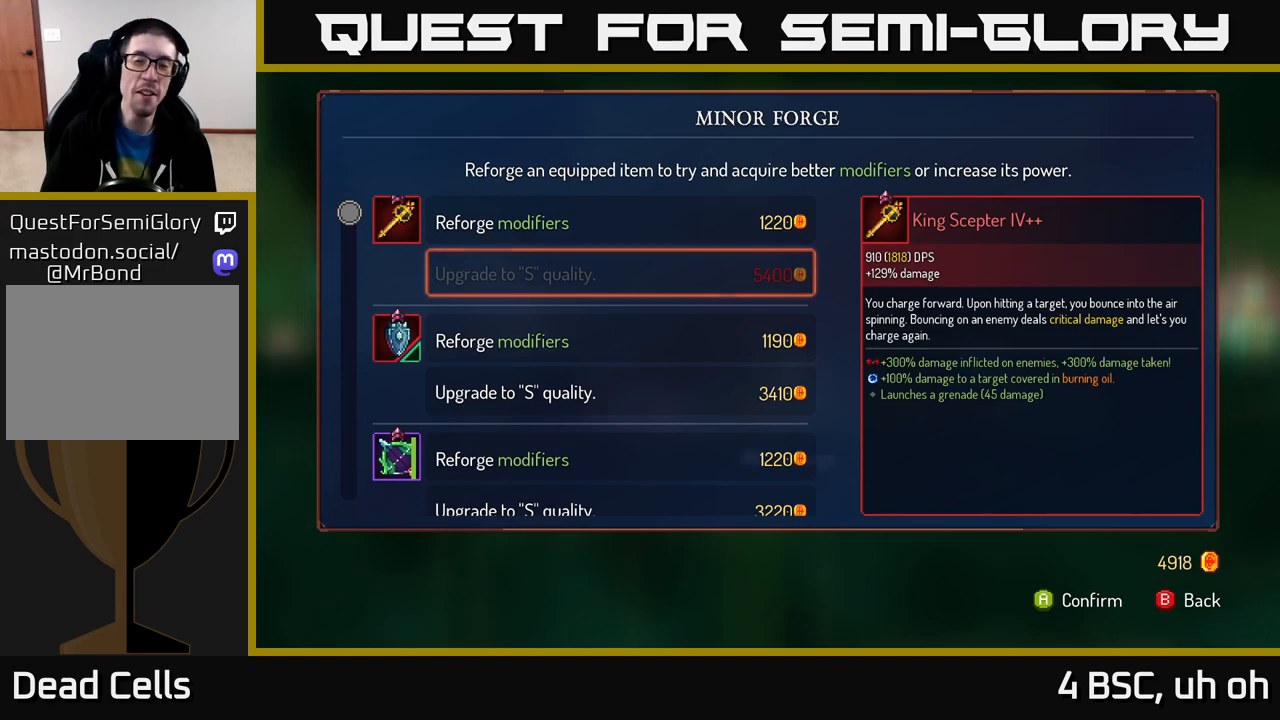
{"buttons": [], "left_stick": "center", "right_stick": "center", "events": []}
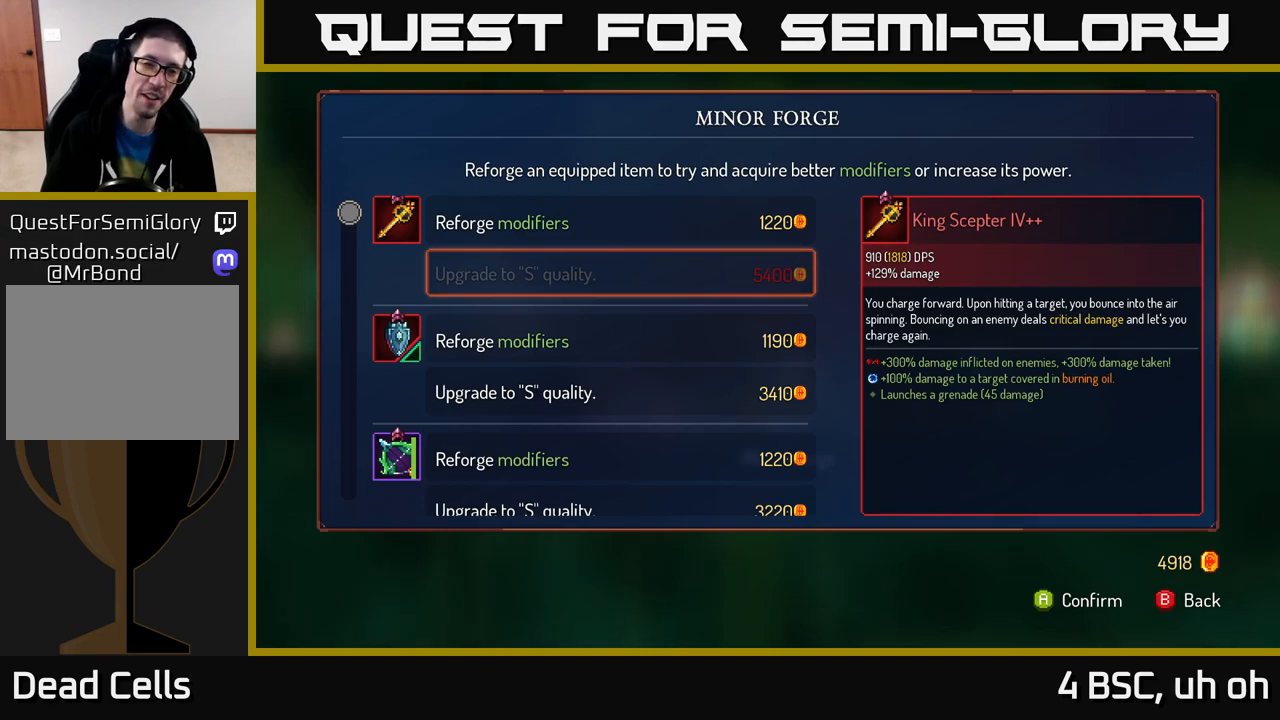
{"buttons": [], "left_stick": "center", "right_stick": "center", "events": []}
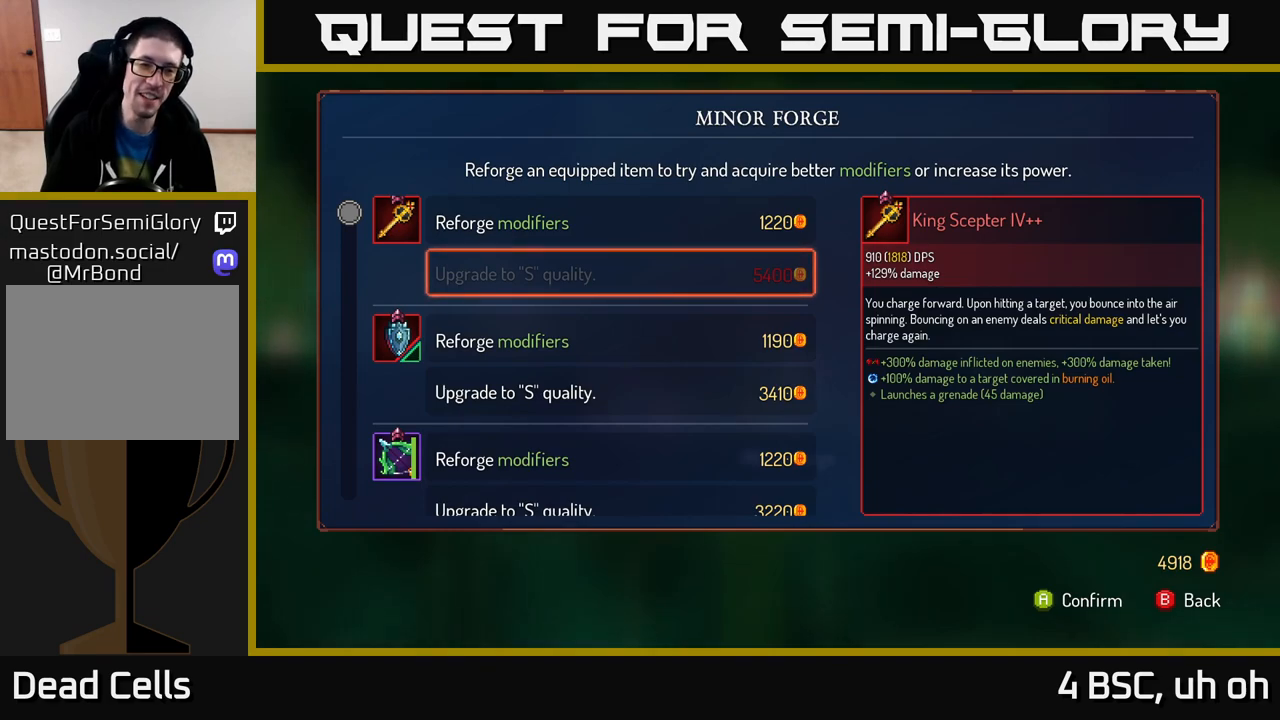
{"buttons": [], "left_stick": "down", "right_stick": "center", "events": [[117, "left_stick", "down"]]}
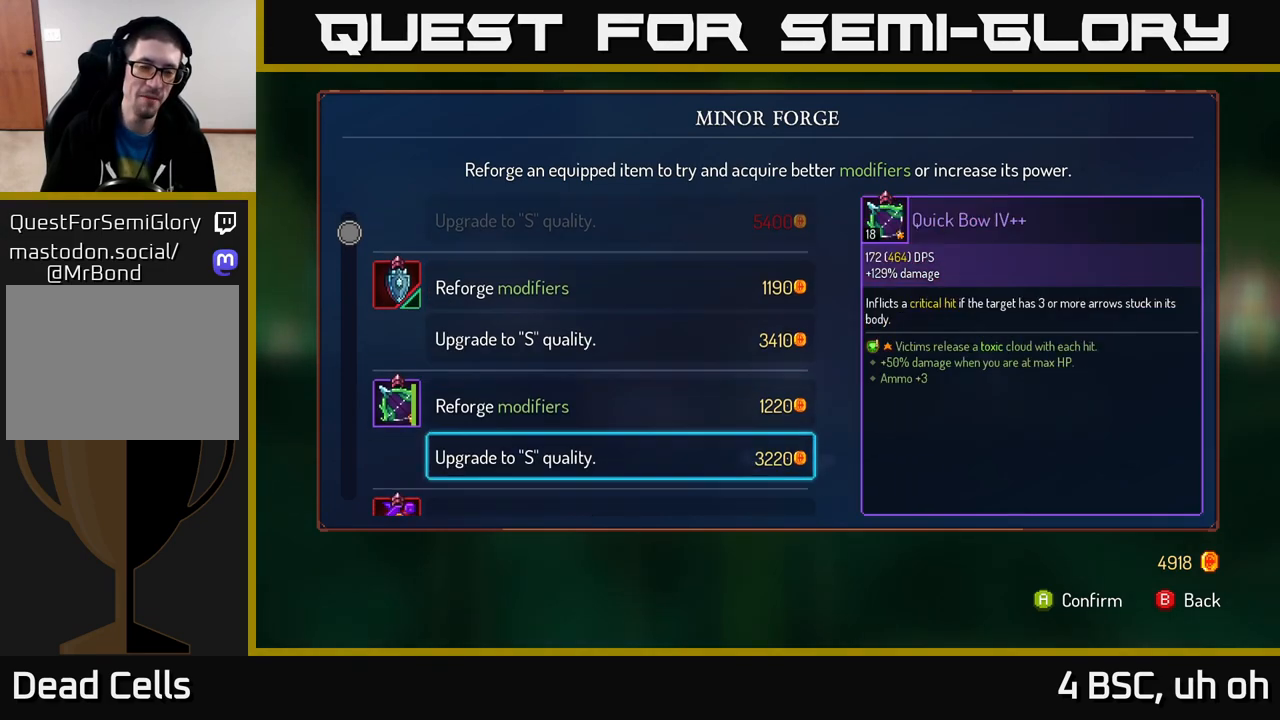
{"buttons": [], "left_stick": "center", "right_stick": "center", "events": [[300, "left_stick", "center"]]}
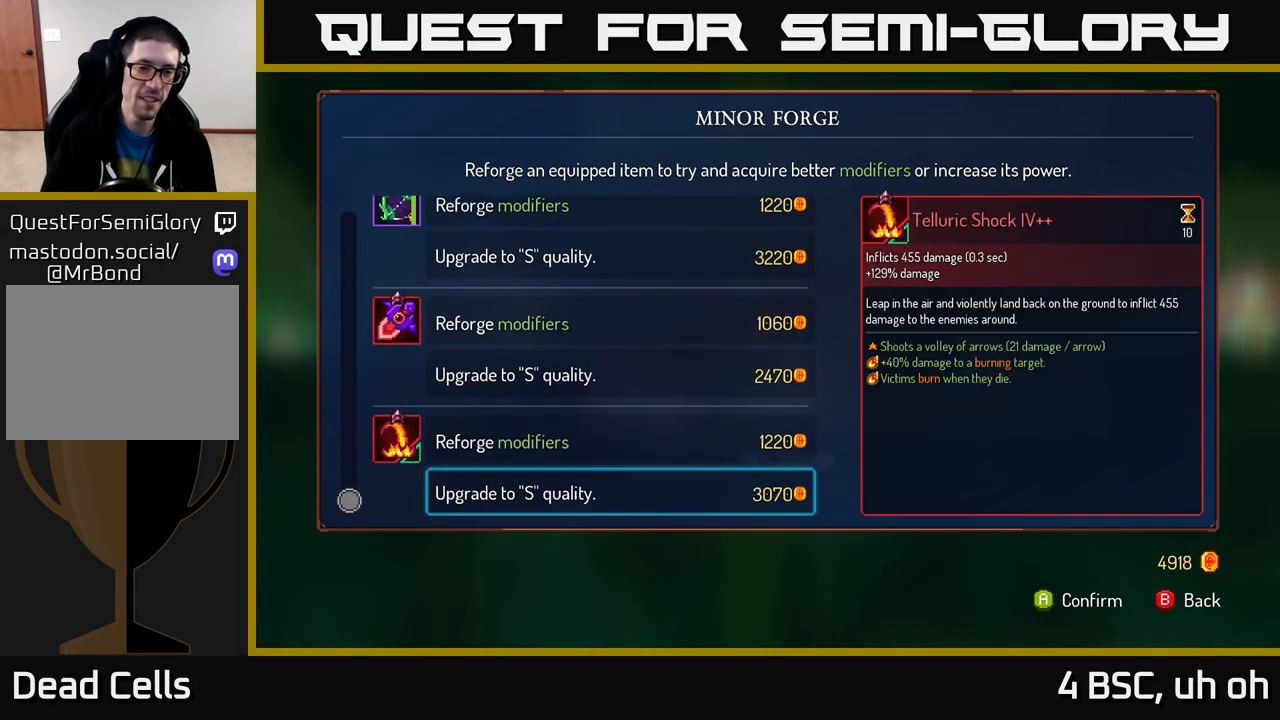
{"buttons": [], "left_stick": "center", "right_stick": "center", "events": []}
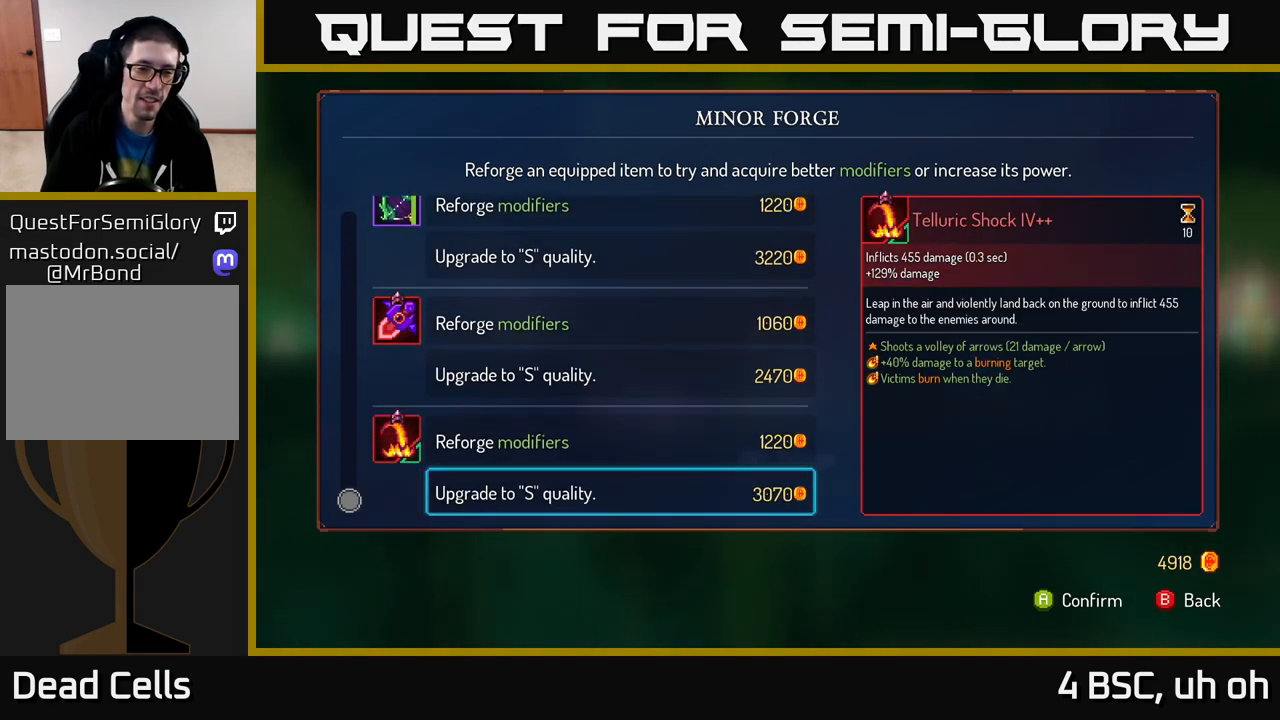
{"buttons": [], "left_stick": "right", "right_stick": "center", "events": [[67, "B", "down"], [117, "left_stick", "right"], [167, "B", "up"], [417, "A", "down"], [500, "A", "up"]]}
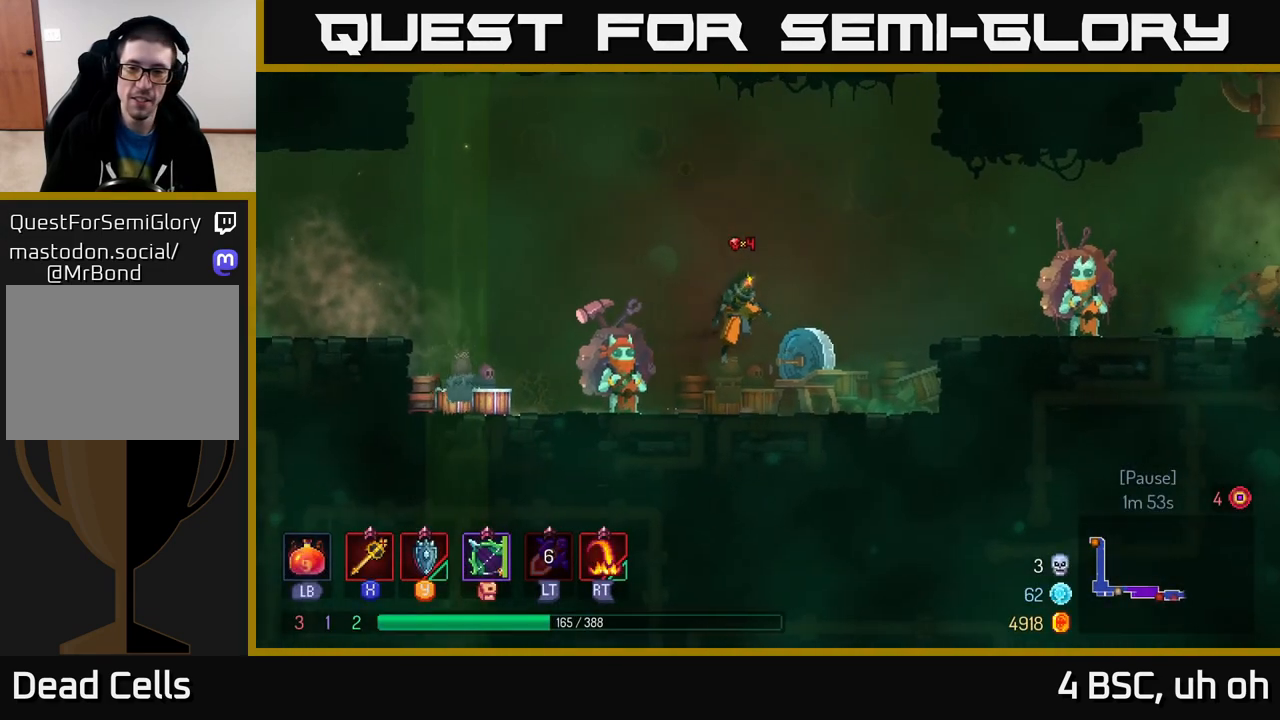
{"buttons": [], "left_stick": "right", "right_stick": "center", "events": [[117, "A", "down"], [150, "A", "up"], [300, "B", "down"], [400, "B", "up"]]}
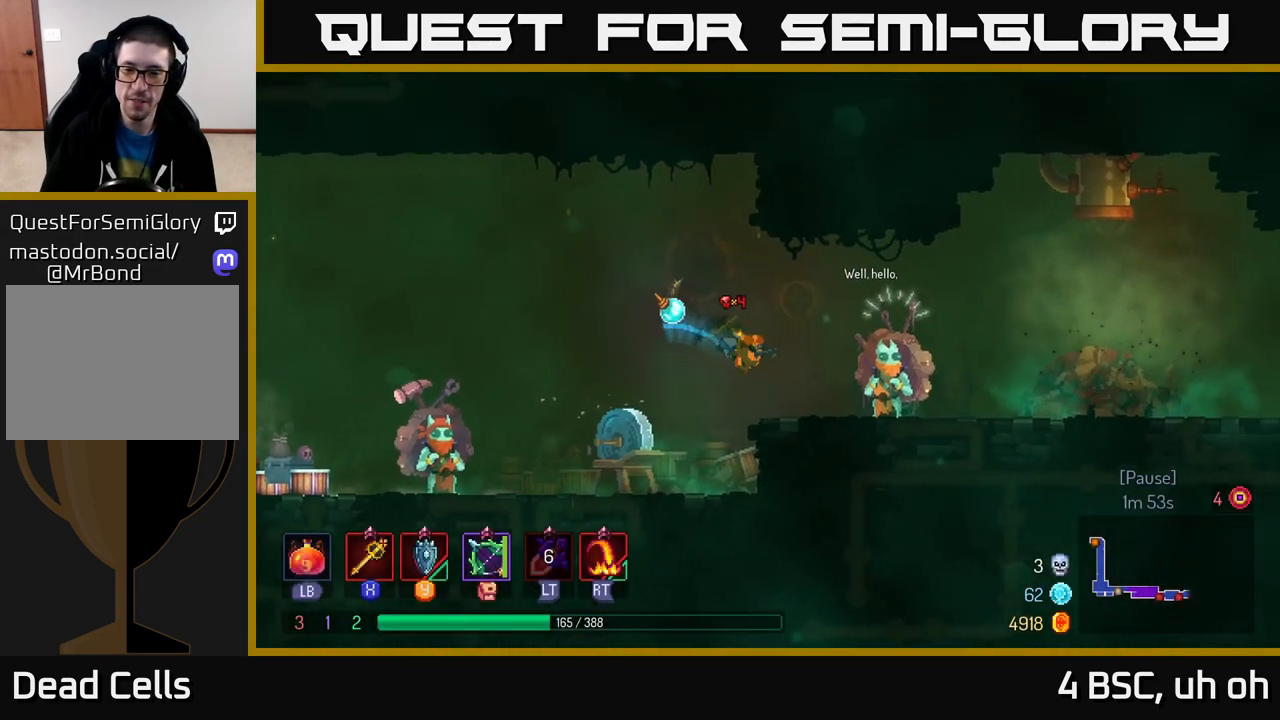
{"buttons": [], "left_stick": "center", "right_stick": "center", "events": [[267, "left_stick", "center"], [283, "R1", "down"], [383, "R1", "up"]]}
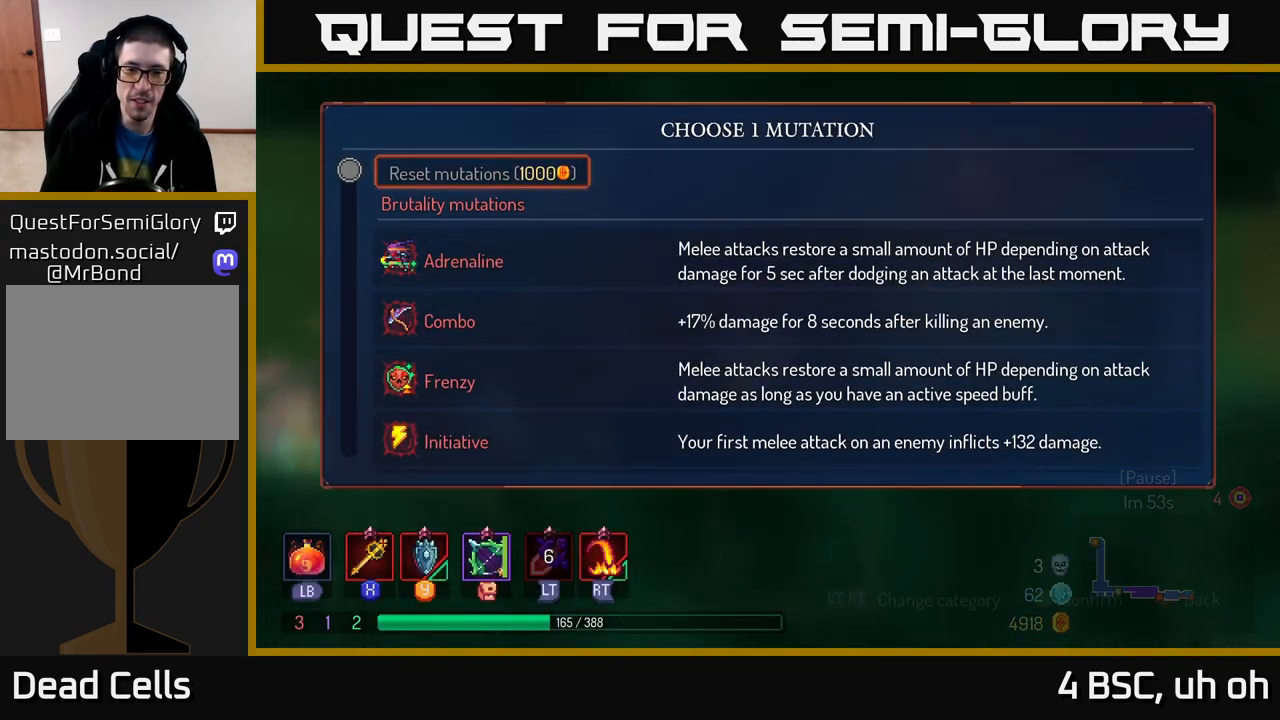
{"buttons": [], "left_stick": "down", "right_stick": "center", "events": [[67, "L2", "down"], [167, "L2", "up"], [433, "left_stick", "down"]]}
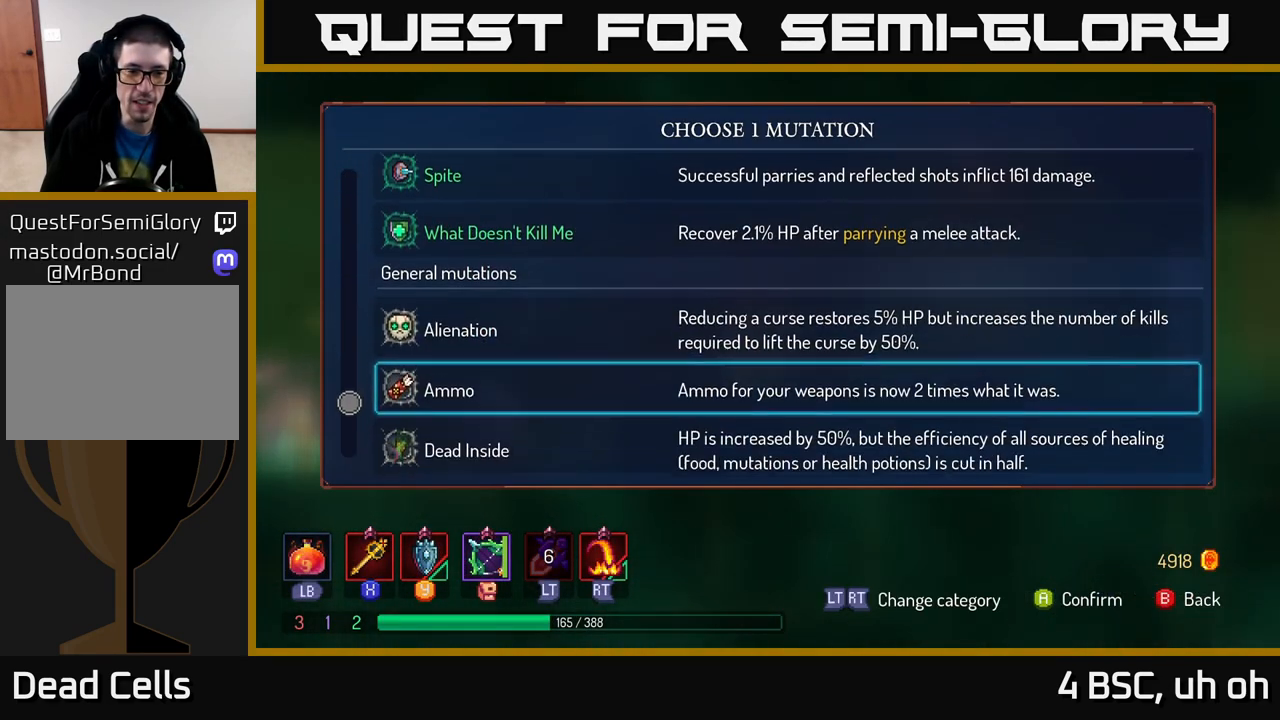
{"buttons": [], "left_stick": "down", "right_stick": "center", "events": []}
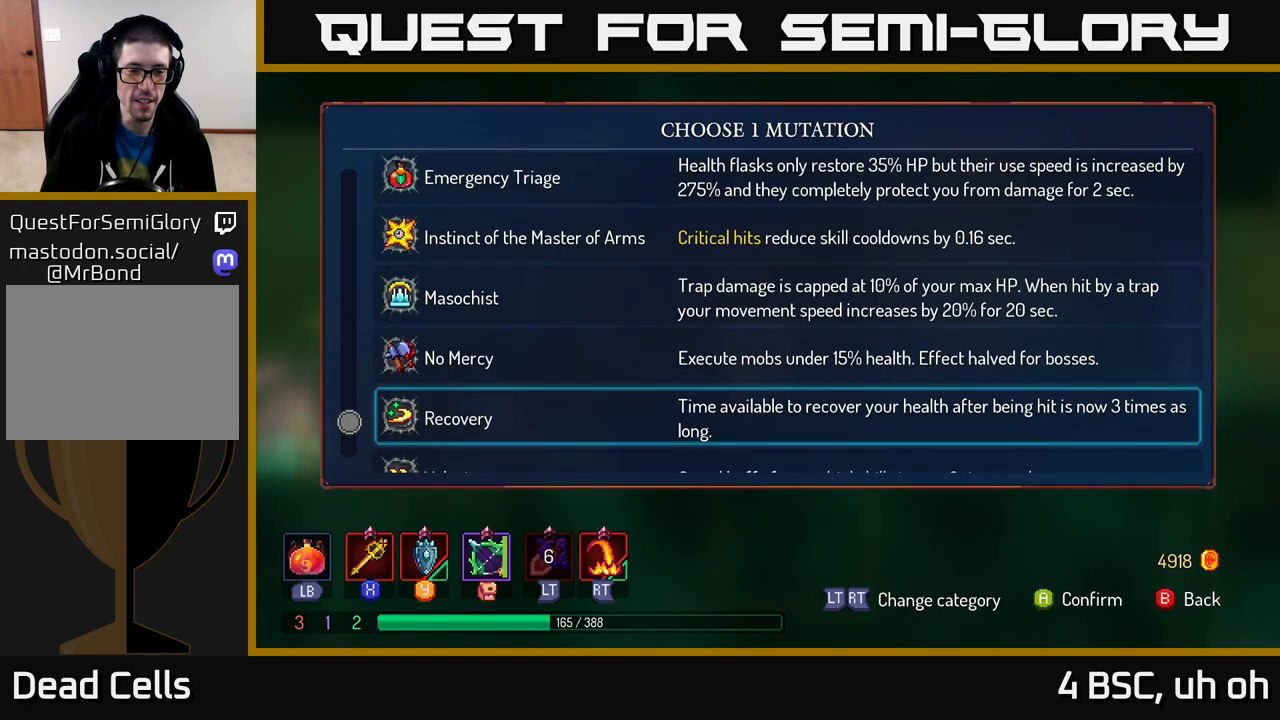
{"buttons": [], "left_stick": "center", "right_stick": "center", "events": [[317, "left_stick", "up"], [467, "left_stick", "center"]]}
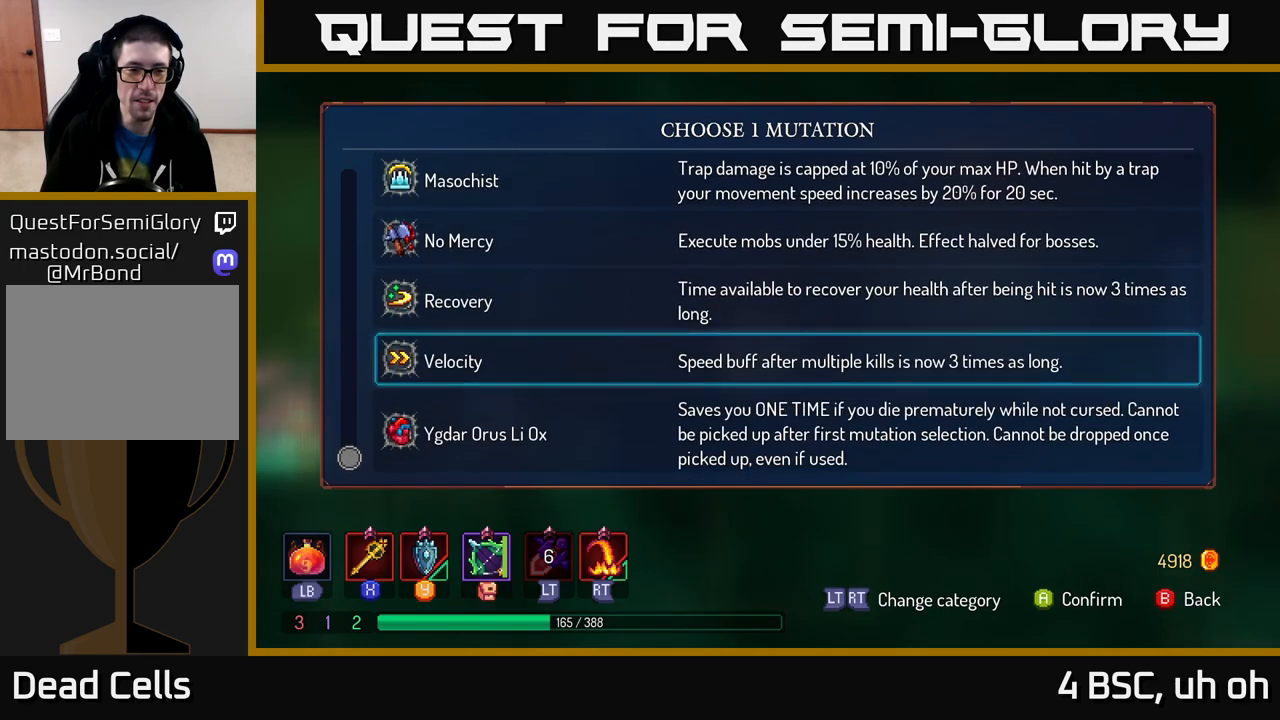
{"buttons": [], "left_stick": "center", "right_stick": "center", "events": [[50, "left_stick", "up"], [183, "left_stick", "center"], [267, "left_stick", "up"], [400, "left_stick", "center"], [433, "A", "down"], [467, "A", "up"]]}
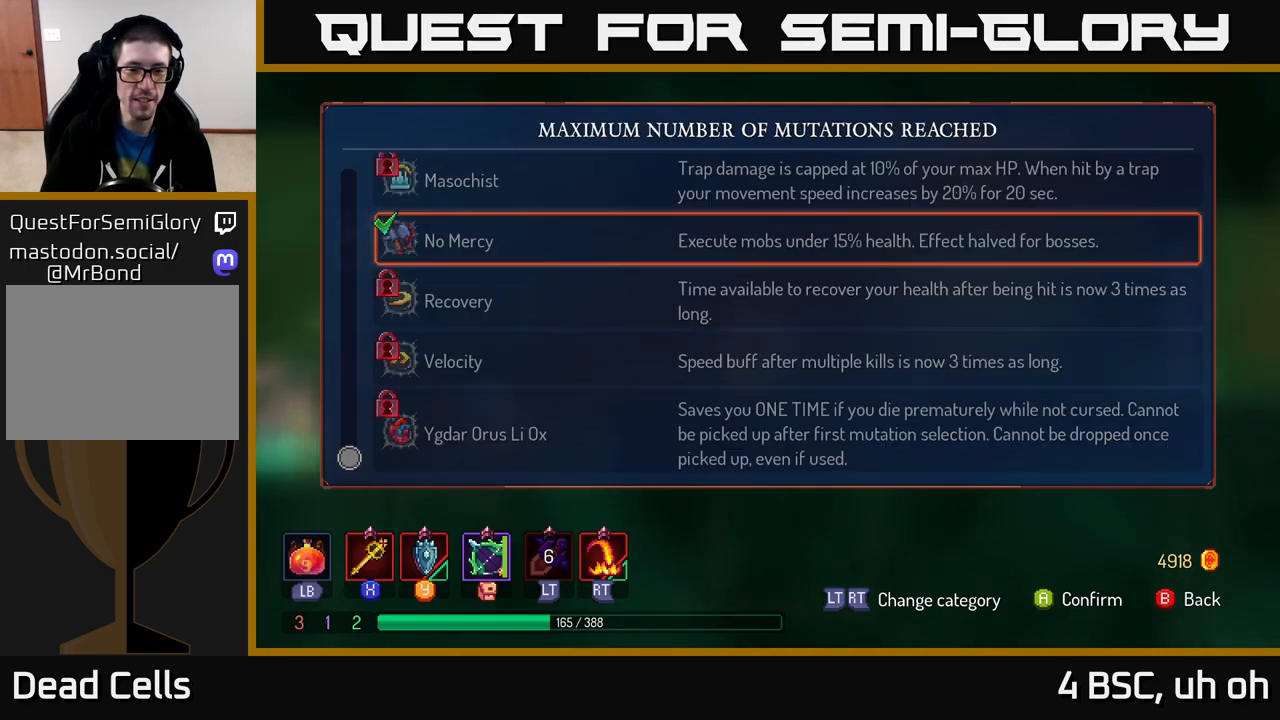
{"buttons": [], "left_stick": "right", "right_stick": "center", "events": [[83, "B", "down"], [183, "B", "up"], [233, "left_stick", "right"]]}
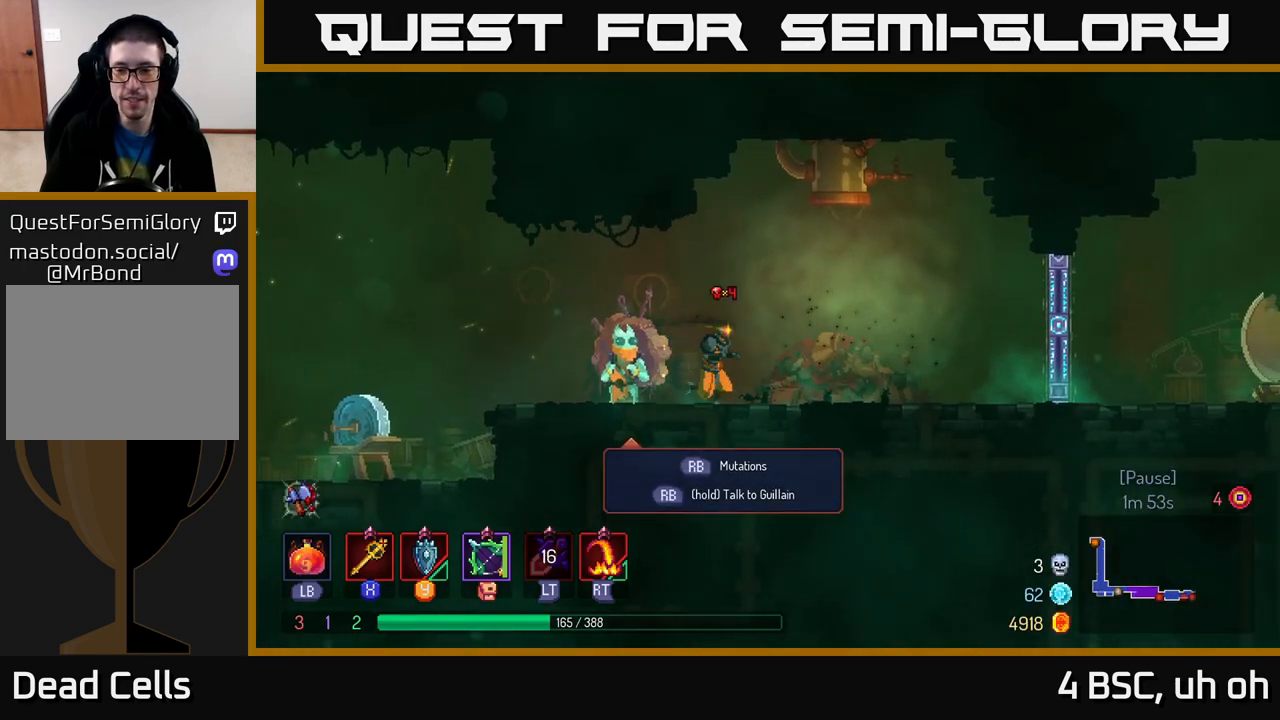
{"buttons": [], "left_stick": "right", "right_stick": "center", "events": [[283, "A", "down"], [367, "A", "up"]]}
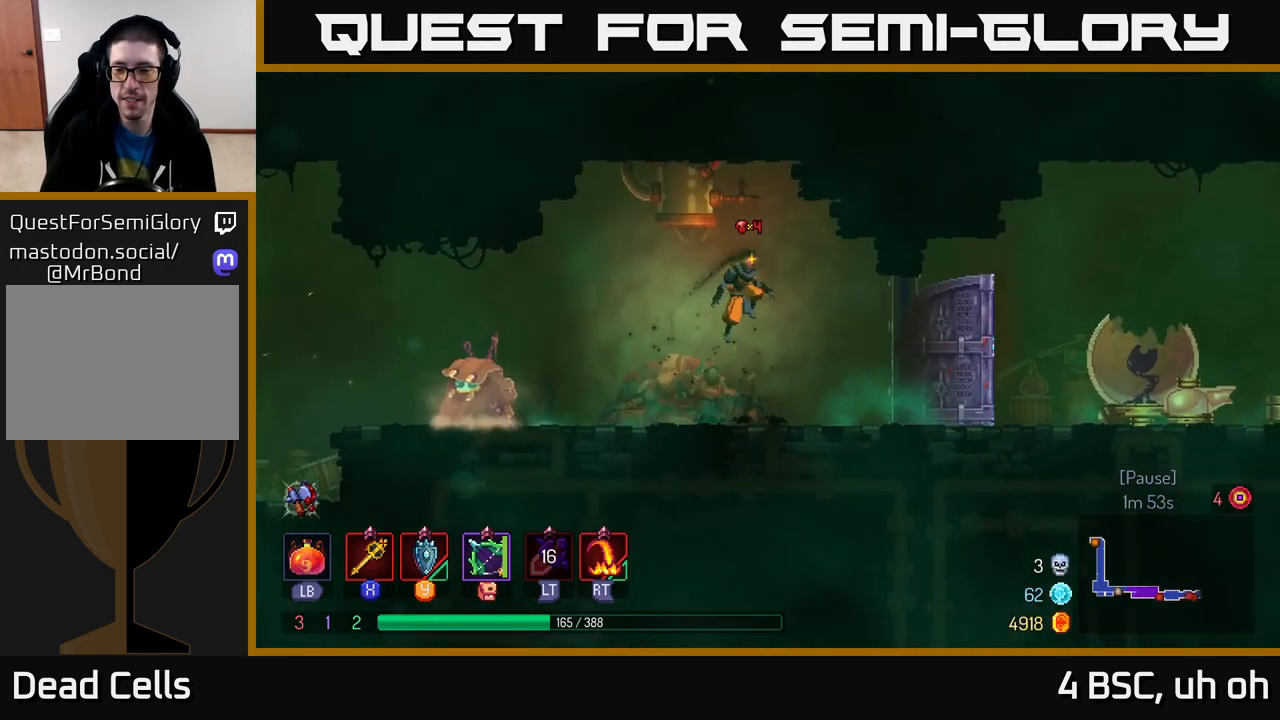
{"buttons": [], "left_stick": "right", "right_stick": "center", "events": [[167, "B", "down"], [367, "B", "up"]]}
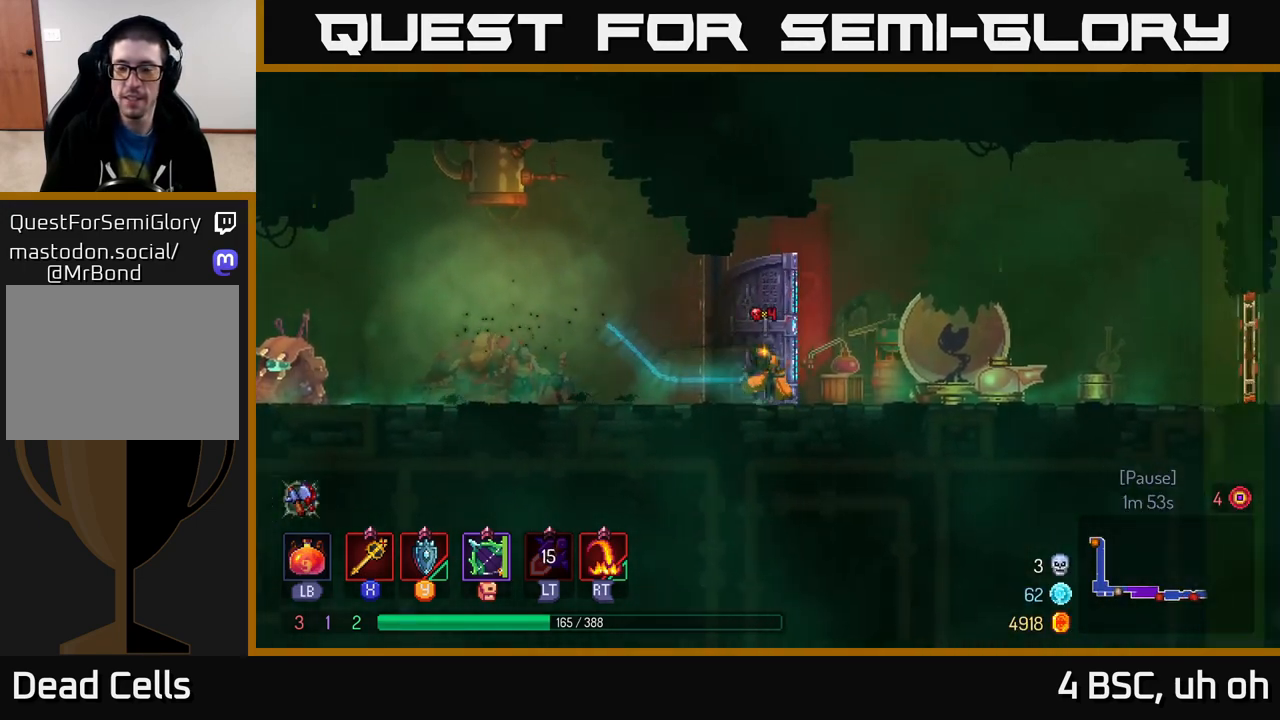
{"buttons": [], "left_stick": "right", "right_stick": "center", "events": [[67, "A", "down"], [167, "A", "up"]]}
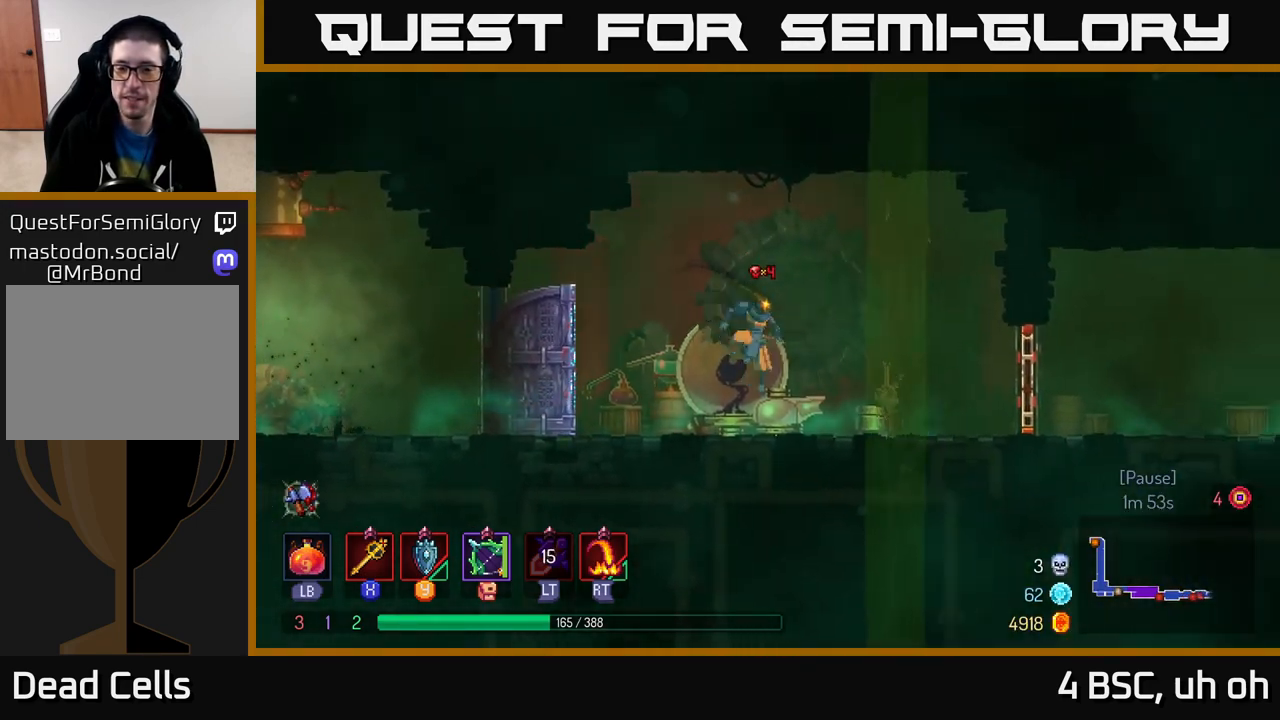
{"buttons": ["R1"], "left_stick": "right", "right_stick": "center", "events": [[83, "B", "down"], [233, "B", "up"], [450, "R1", "down"]]}
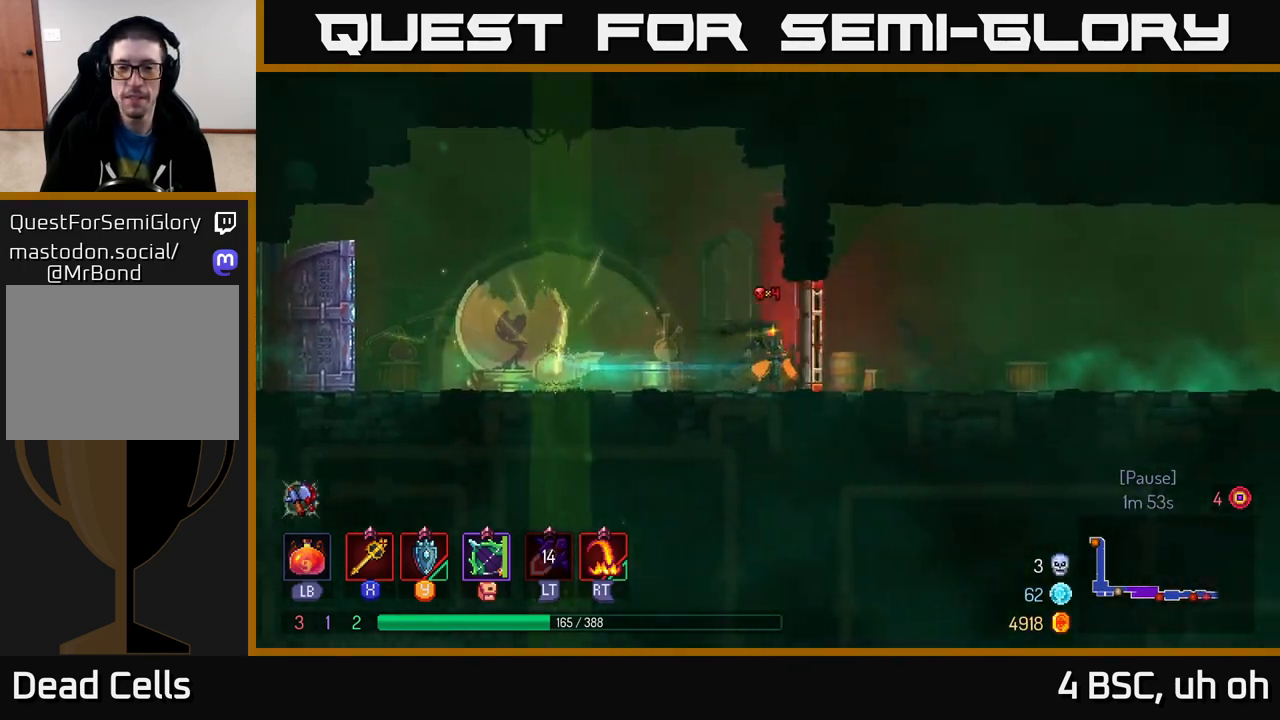
{"buttons": [], "left_stick": "right", "right_stick": "center", "events": [[50, "R1", "up"]]}
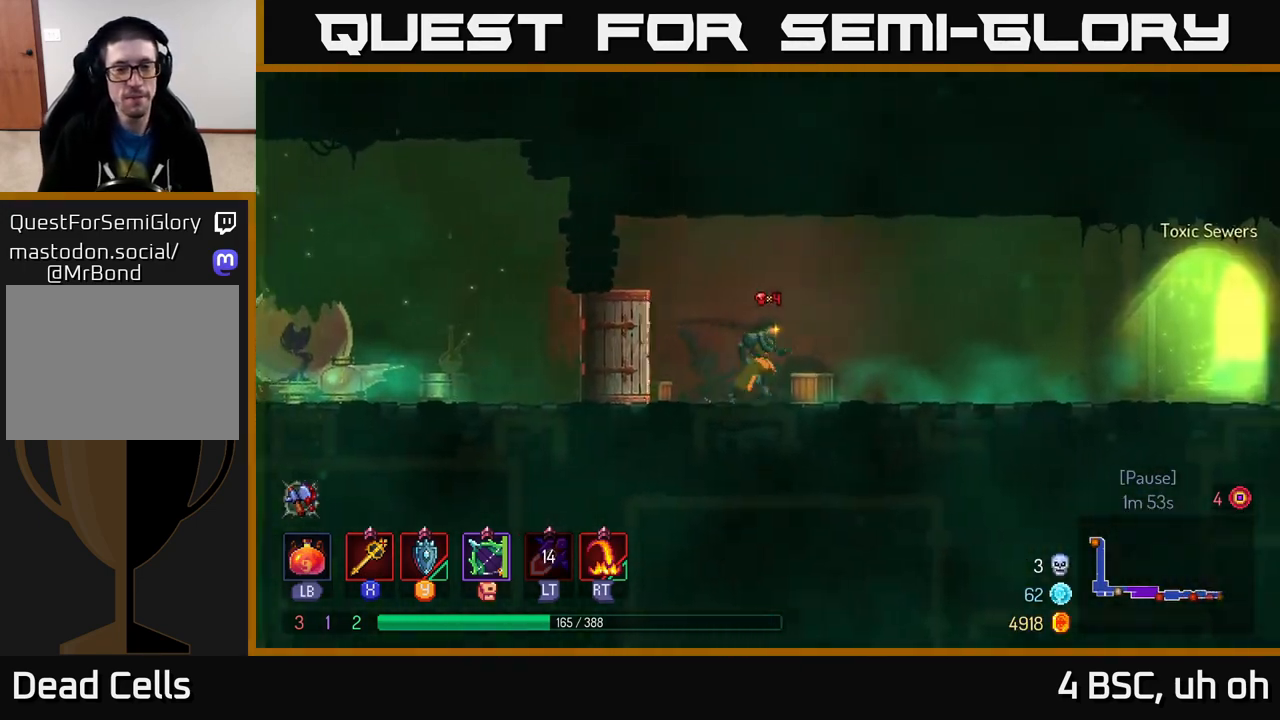
{"buttons": [], "left_stick": "right", "right_stick": "center", "events": [[350, "B", "down"], [483, "B", "up"]]}
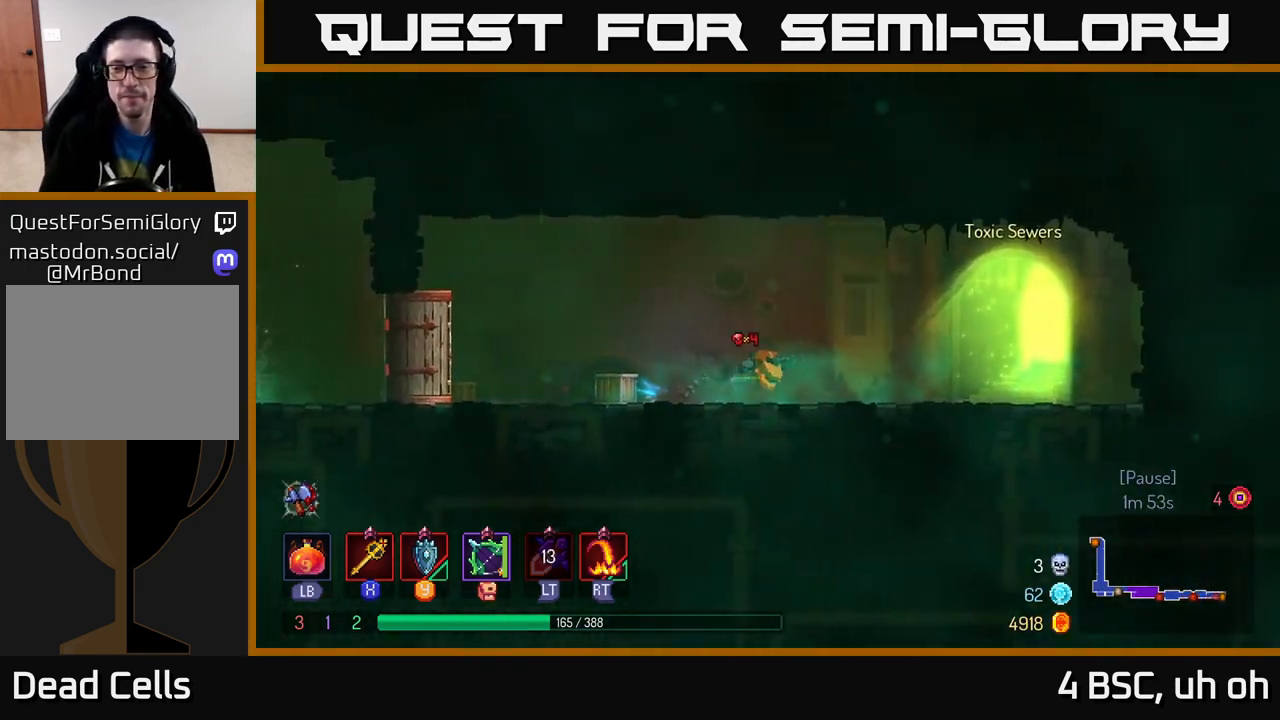
{"buttons": ["R1"], "left_stick": "right", "right_stick": "center", "events": [[400, "R1", "down"]]}
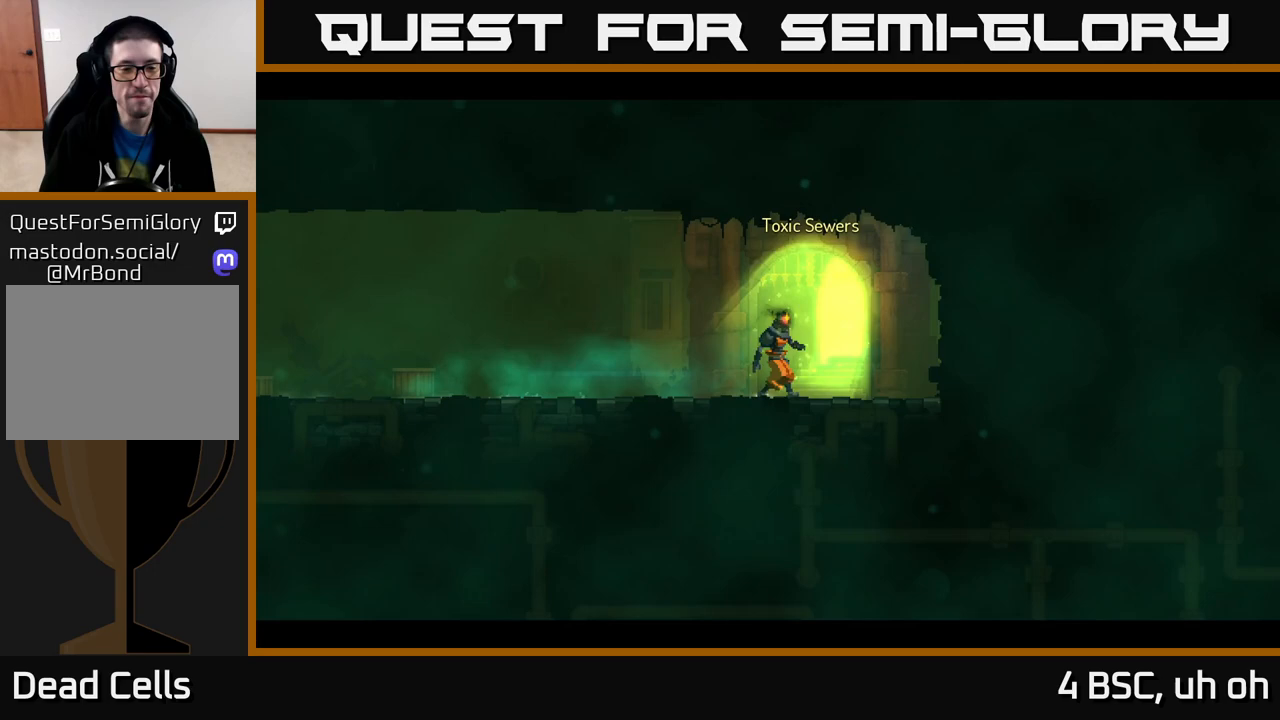
{"buttons": [], "left_stick": "center", "right_stick": "center", "events": [[17, "R1", "up"], [217, "left_stick", "center"]]}
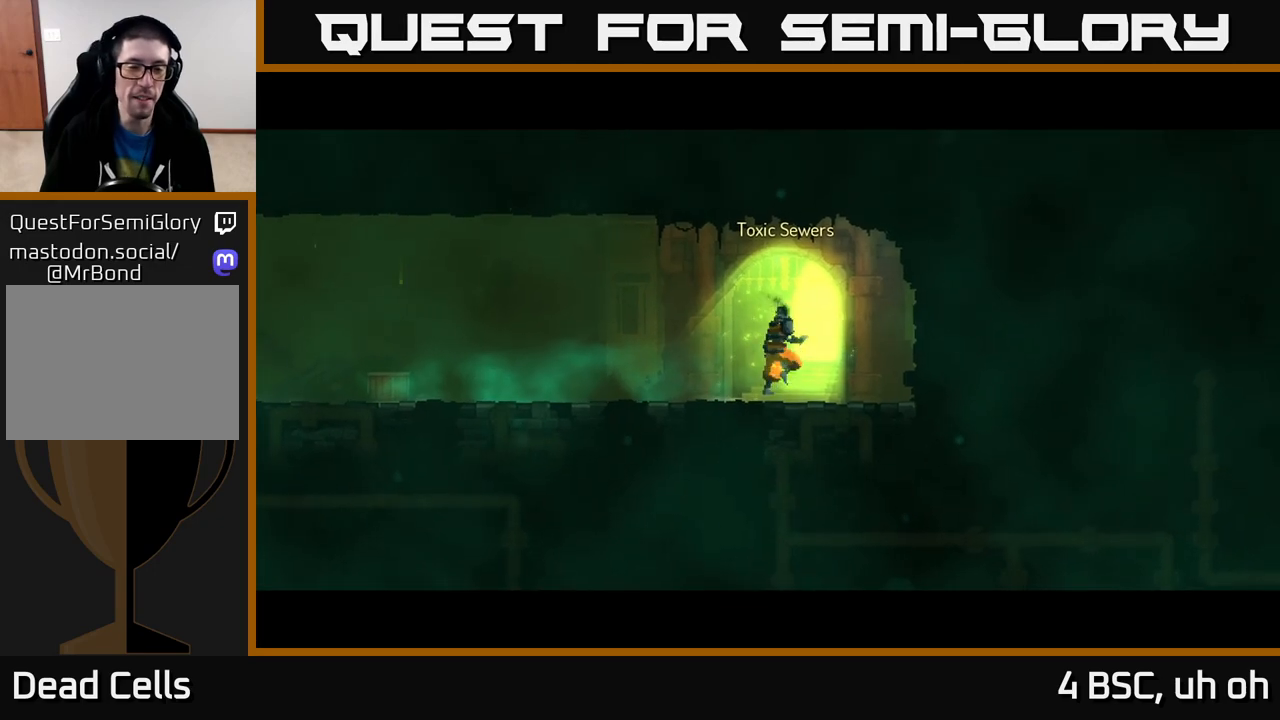
{"buttons": [], "left_stick": "center", "right_stick": "center", "events": []}
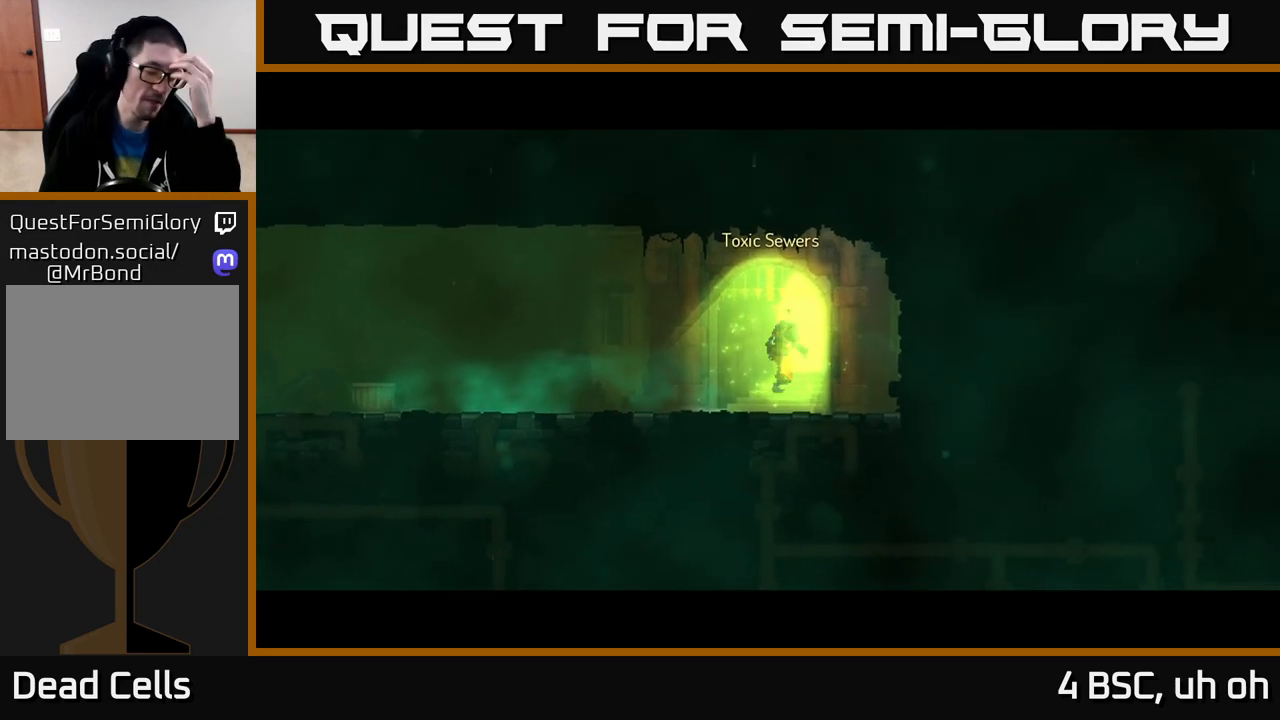
{"buttons": [], "left_stick": "center", "right_stick": "center", "events": []}
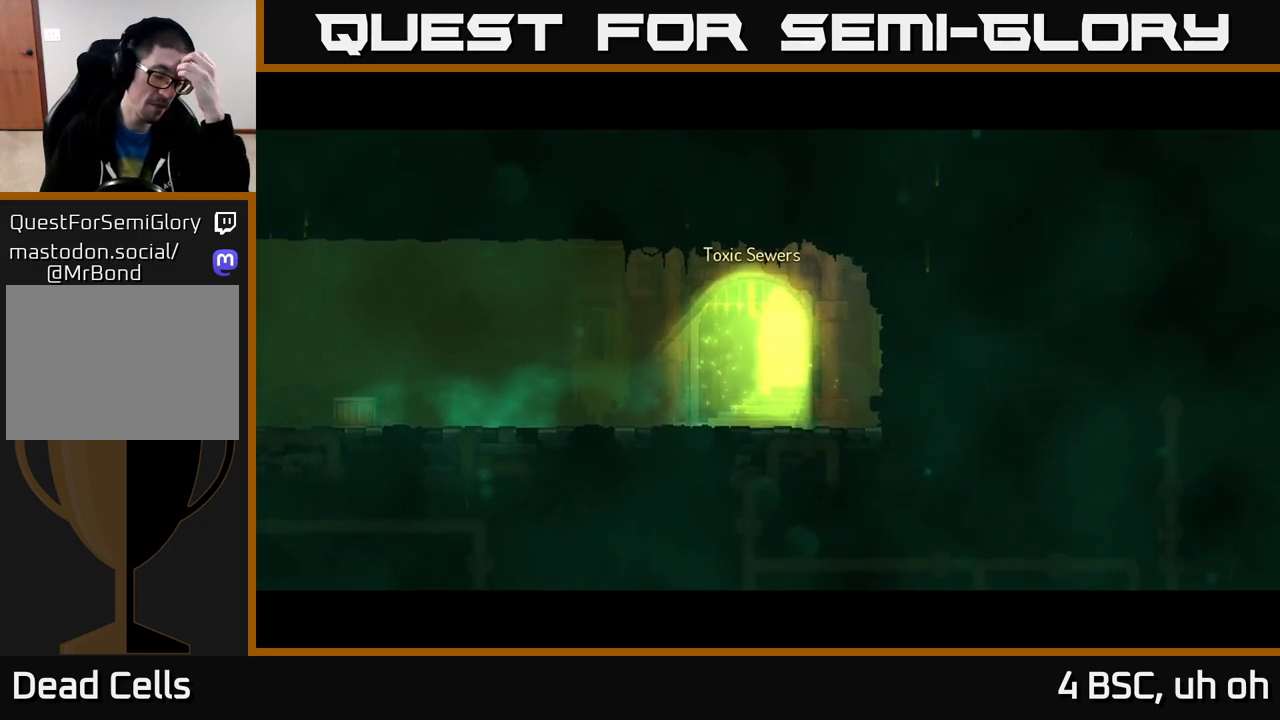
{"buttons": [], "left_stick": "center", "right_stick": "center", "events": []}